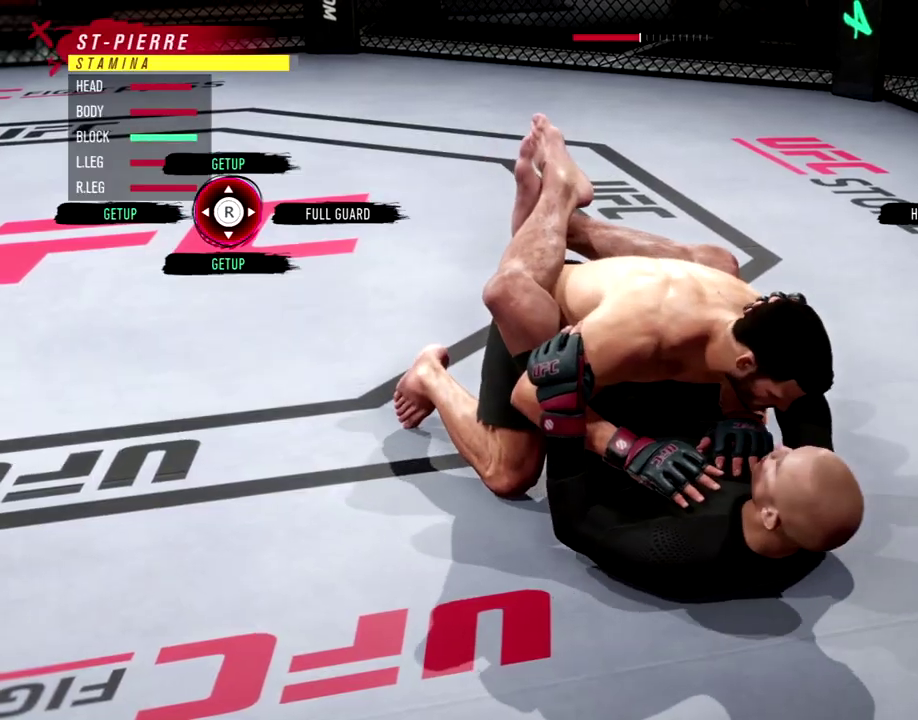
Gameplay with a controller (Xbox layout); each line is a JSON object with the inputs held at the frame after it (dt_ms = milliseconds from this image to that frame). "events" lists button and stick changes between this image and that frame as [ms after this image, input, new state], when the widget could be followed in between.
{"dt_ms": 501, "buttons": ["R2"], "left_stick": "center", "right_stick": "center"}
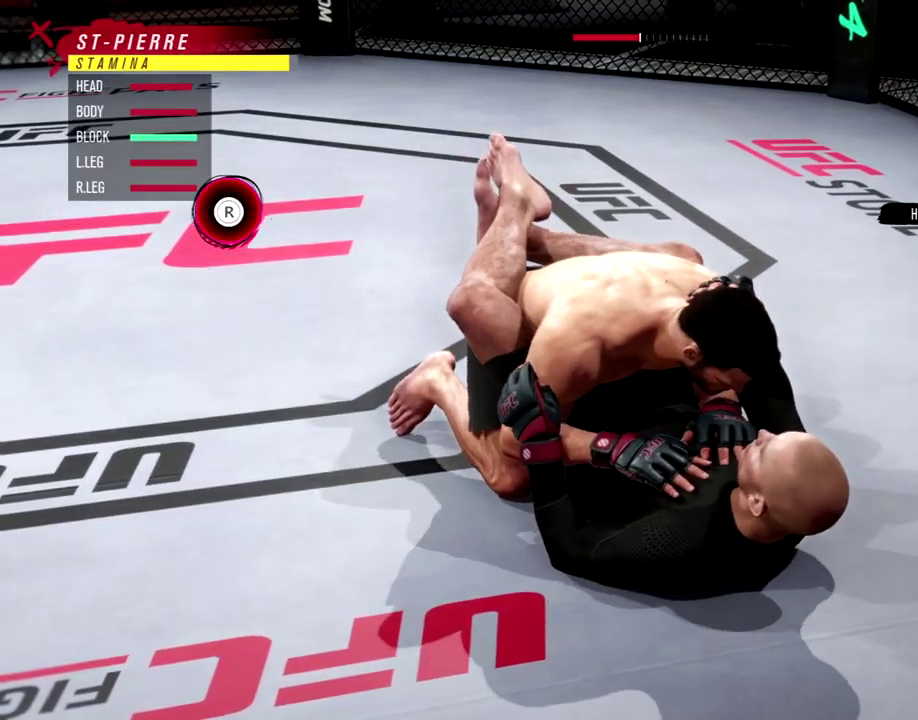
{"dt_ms": 300, "buttons": ["R2"], "left_stick": "center", "right_stick": "center", "events": [[66, "R2", "up"], [133, "R2", "down"], [216, "R2", "up"], [283, "R2", "down"]]}
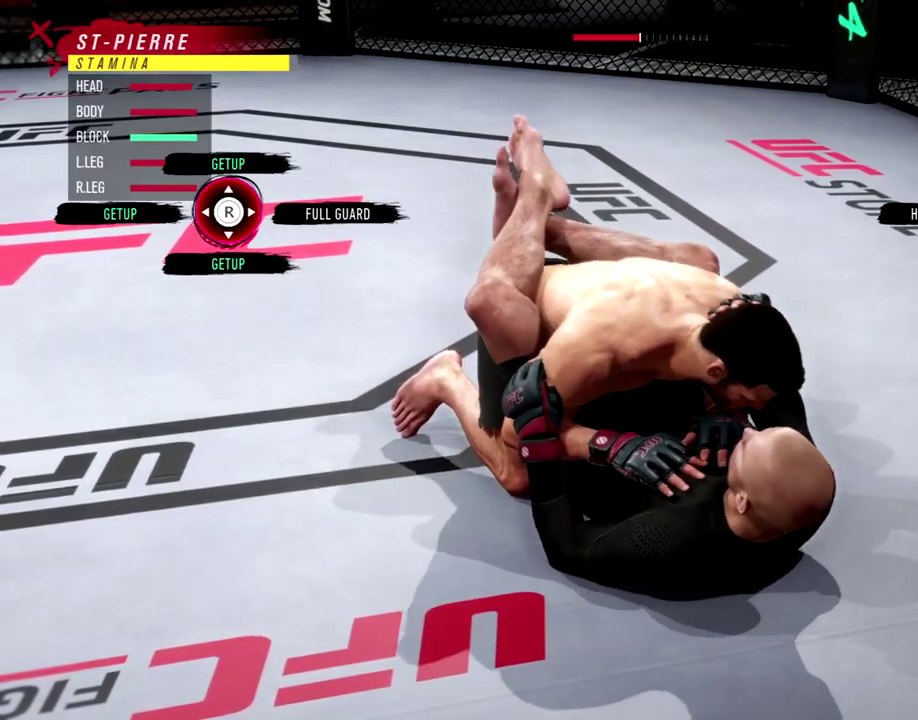
{"dt_ms": 901, "buttons": [], "left_stick": "center", "right_stick": "center", "events": [[67, "R2", "up"], [150, "R2", "down"], [233, "R2", "up"], [300, "R2", "down"], [384, "R2", "up"], [450, "R2", "down"], [550, "R2", "up"], [634, "R2", "down"], [734, "R2", "up"], [801, "R2", "down"], [901, "R2", "up"]]}
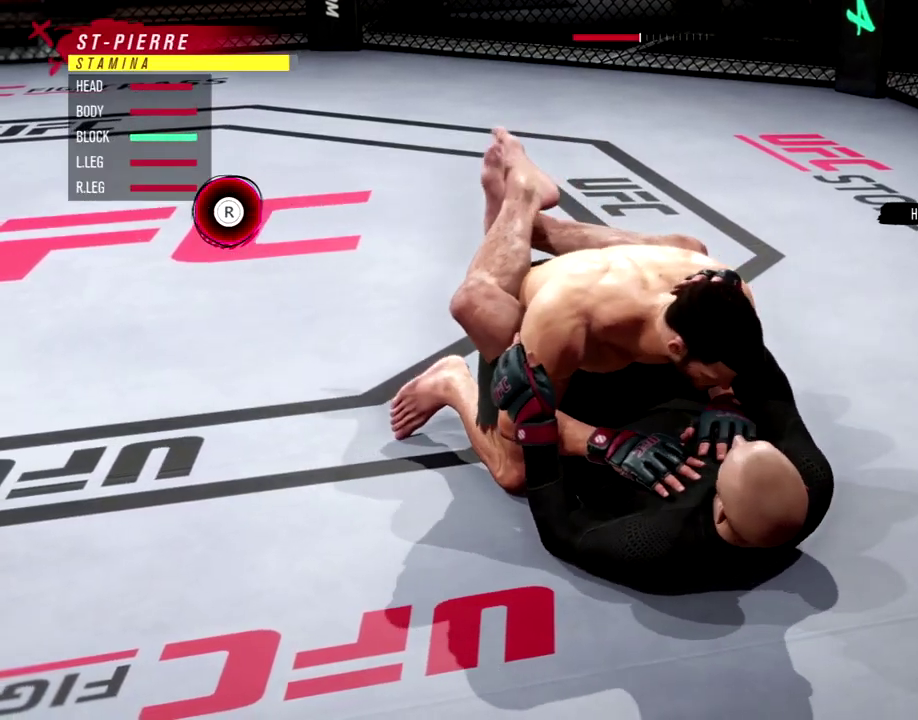
{"dt_ms": 300, "buttons": [], "left_stick": "center", "right_stick": "center", "events": [[83, "R2", "down"], [150, "R2", "up"], [233, "R2", "down"], [300, "R2", "up"]]}
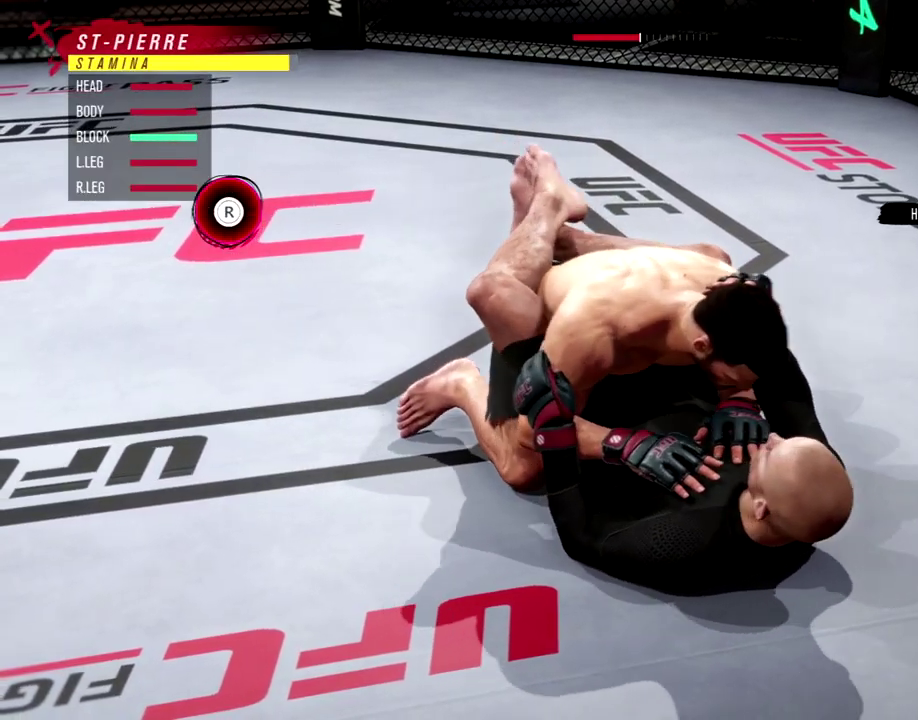
{"dt_ms": 601, "buttons": [], "left_stick": "center", "right_stick": "center", "events": [[100, "R2", "down"], [167, "R2", "up"], [267, "R2", "down"], [317, "R2", "up"], [450, "R2", "down"], [567, "R2", "up"]]}
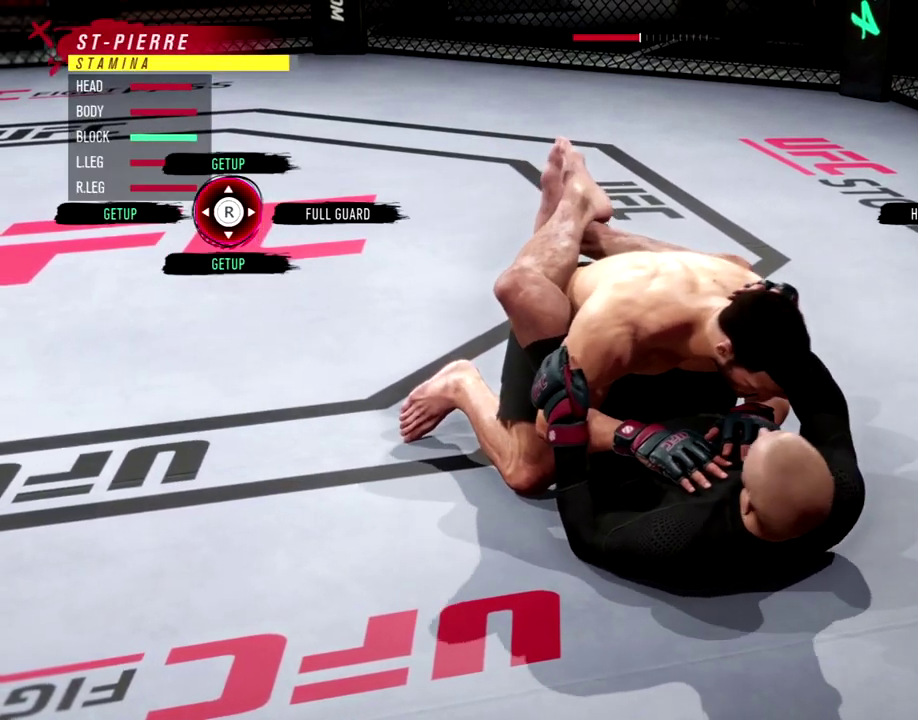
{"dt_ms": 400, "buttons": [], "left_stick": "center", "right_stick": "center", "events": [[66, "R2", "down"], [133, "R2", "up"], [267, "R2", "down"], [317, "R2", "up"]]}
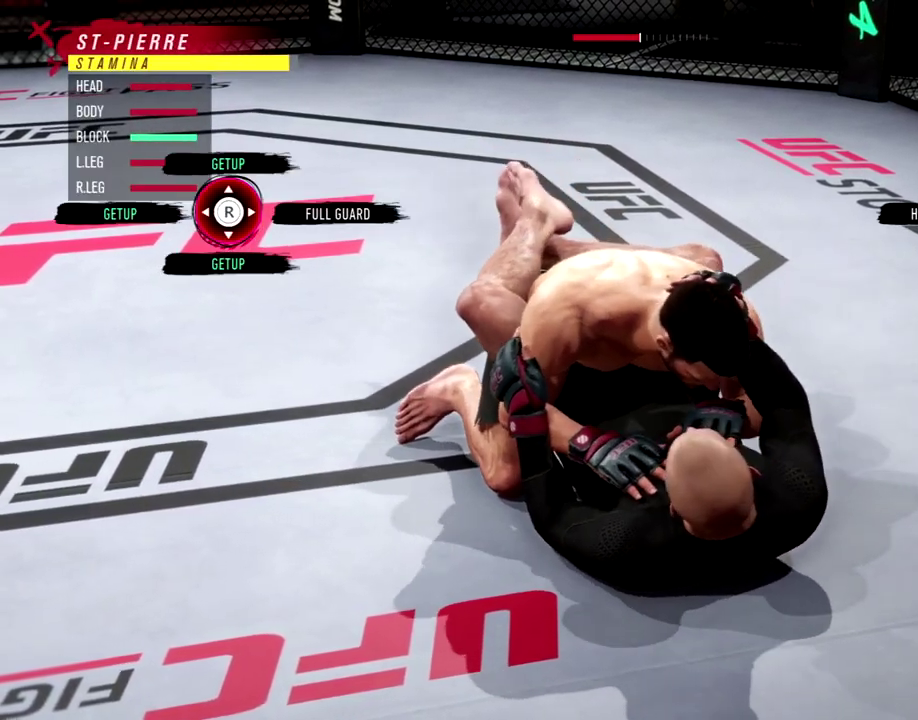
{"dt_ms": 400, "buttons": [], "left_stick": "center", "right_stick": "center", "events": [[33, "R2", "down"], [117, "R2", "up"], [217, "R2", "down"], [317, "R2", "up"]]}
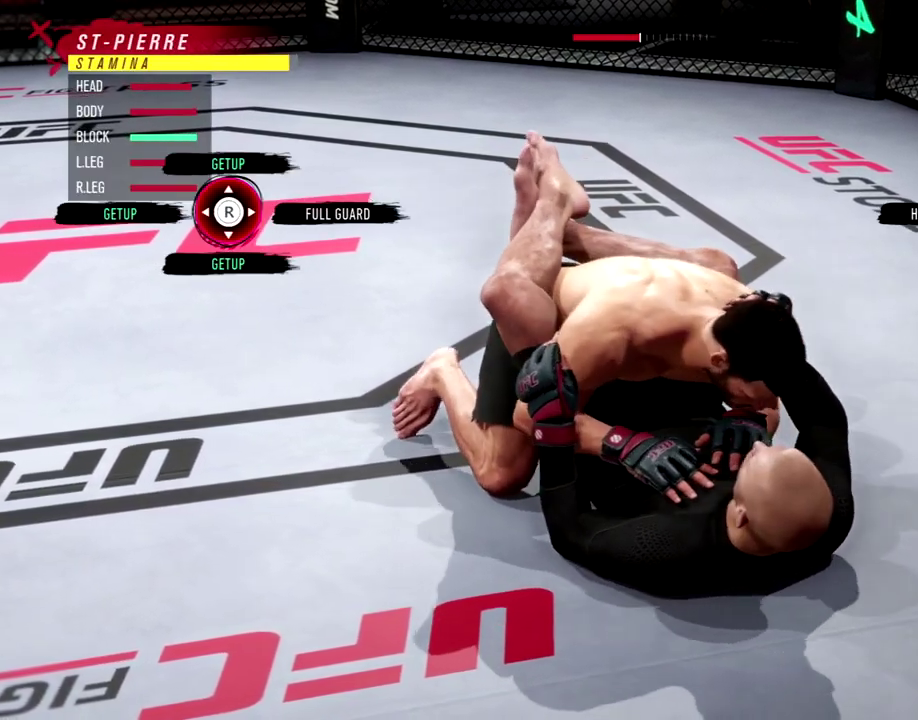
{"dt_ms": 601, "buttons": [], "left_stick": "center", "right_stick": "center", "events": []}
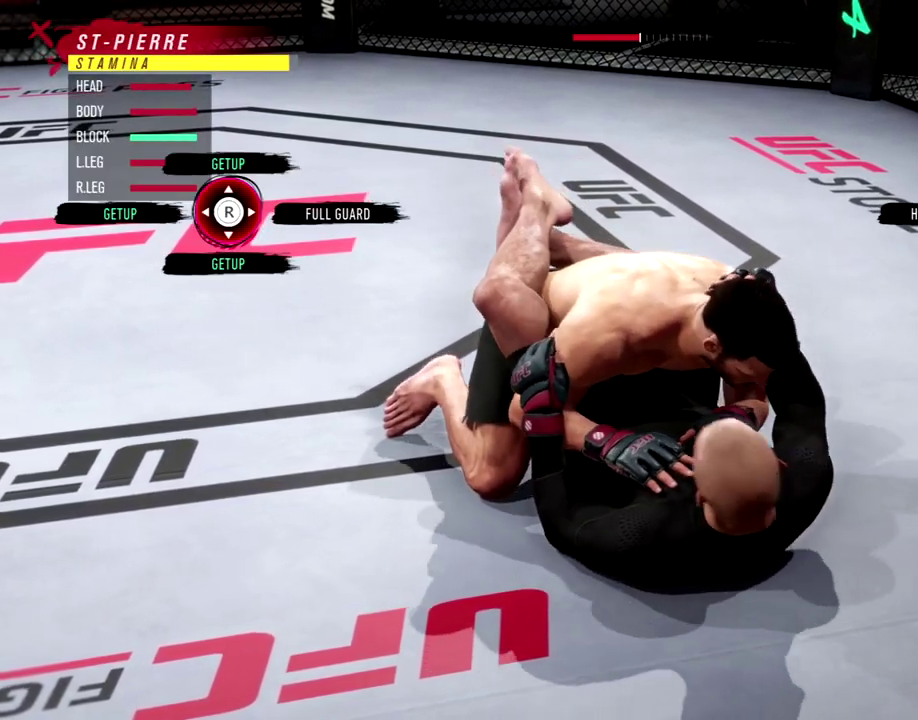
{"dt_ms": 501, "buttons": [], "left_stick": "center", "right_stick": "center", "events": []}
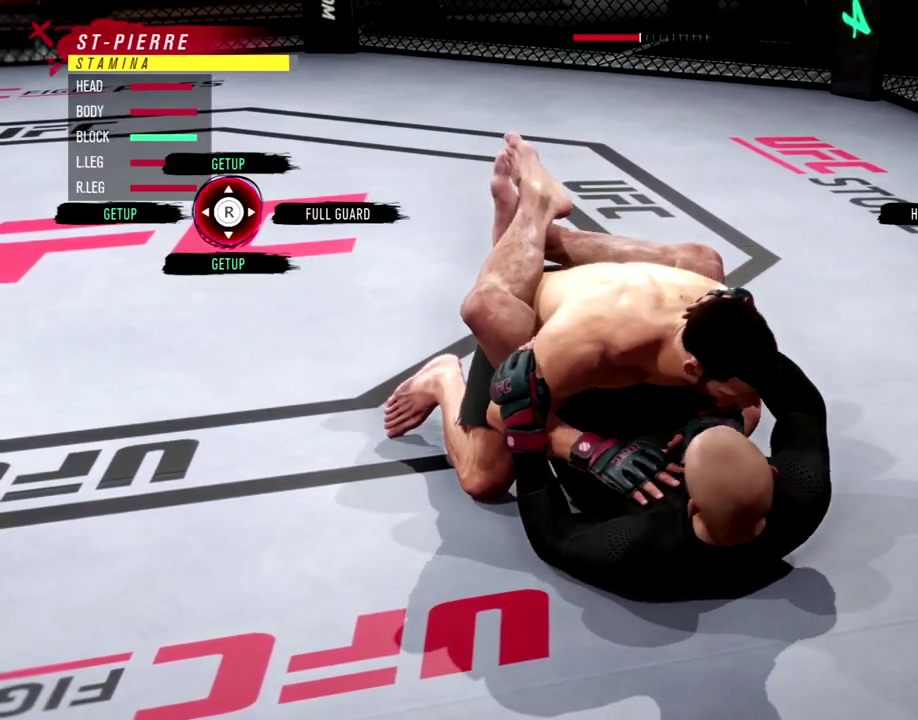
{"dt_ms": 500, "buttons": [], "left_stick": "center", "right_stick": "center", "events": []}
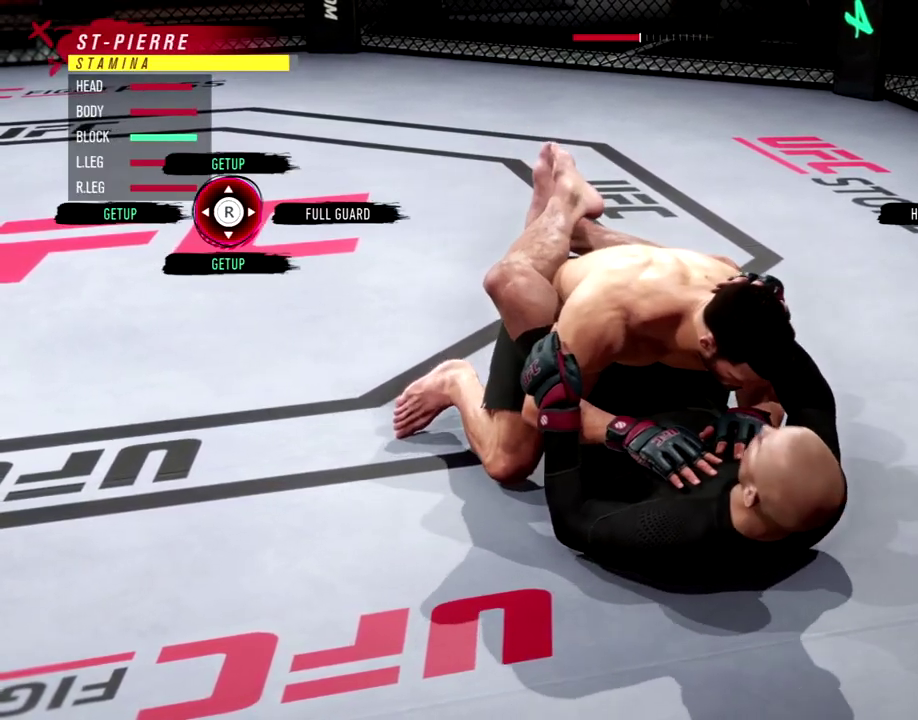
{"dt_ms": 601, "buttons": [], "left_stick": "center", "right_stick": "left", "events": [[467, "right_stick", "left"]]}
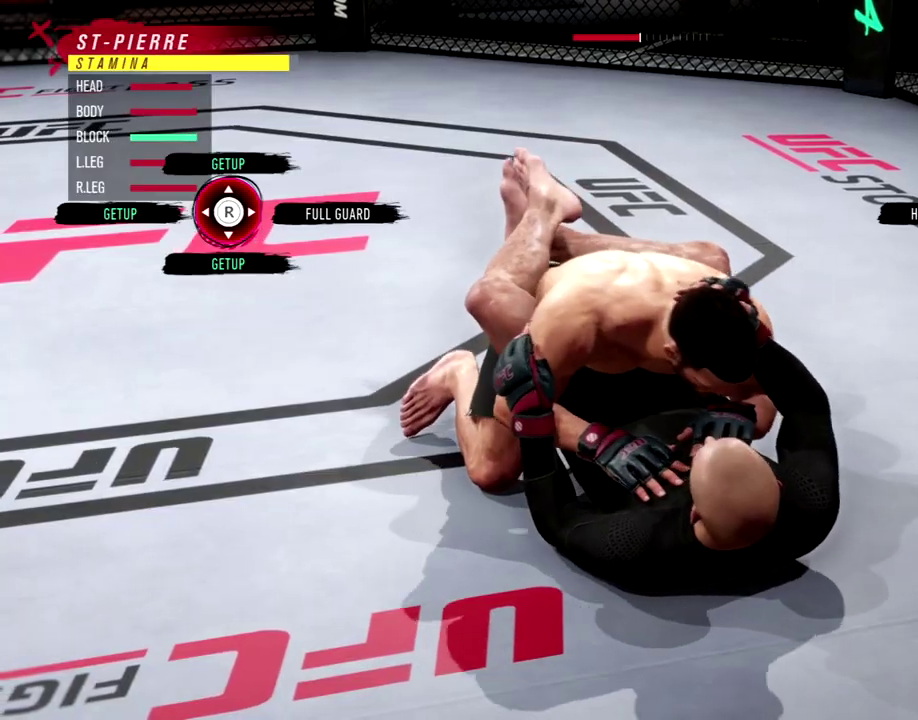
{"dt_ms": 400, "buttons": ["R2"], "left_stick": "center", "right_stick": "center", "events": [[16, "right_stick", "center"], [50, "R2", "down"]]}
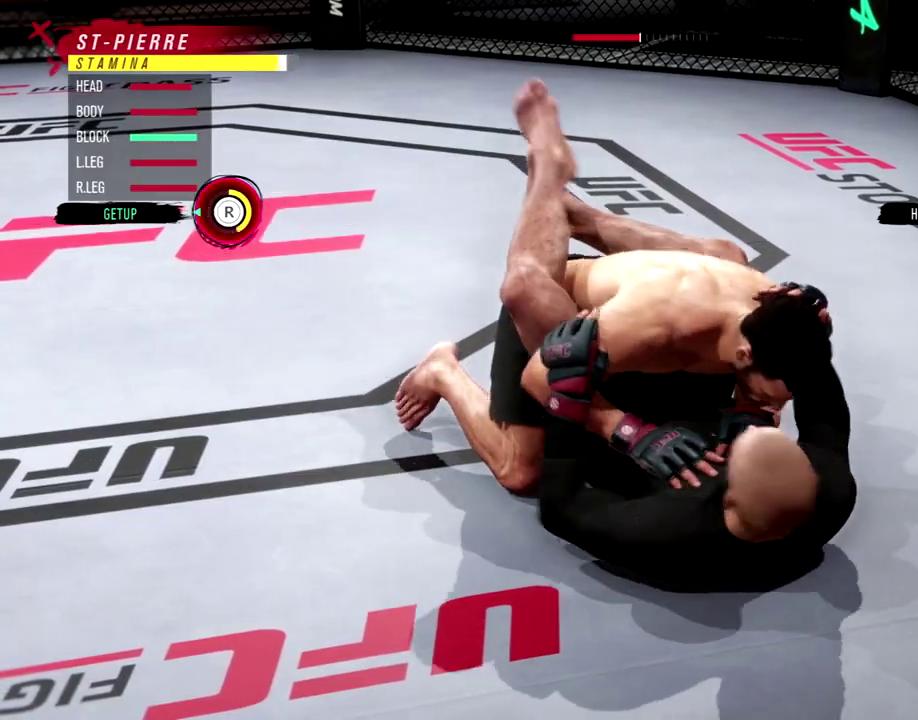
{"dt_ms": 701, "buttons": [], "left_stick": "center", "right_stick": "center", "events": [[467, "R2", "up"]]}
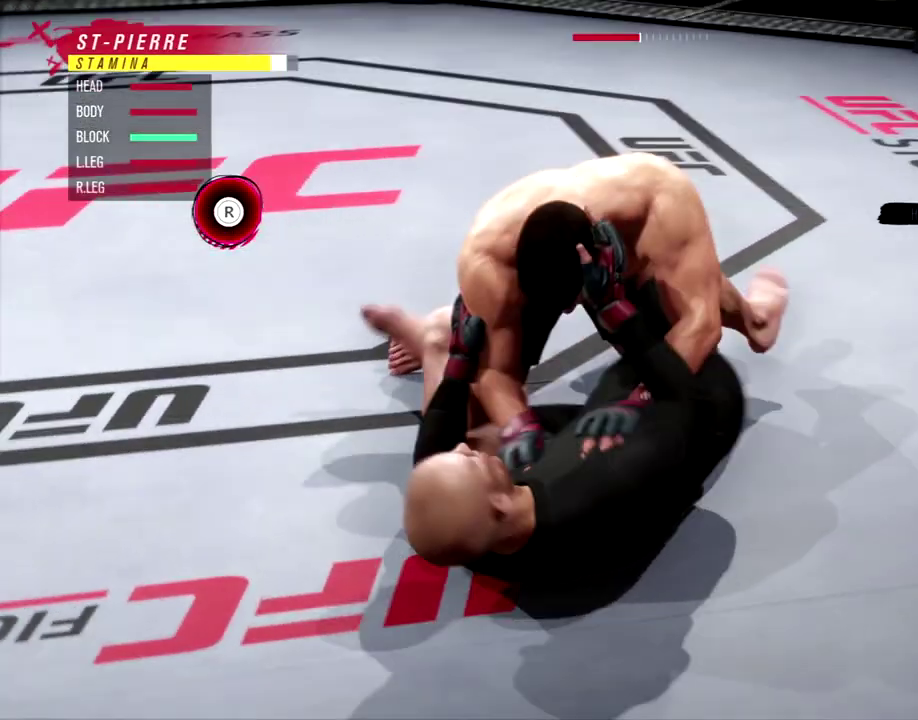
{"dt_ms": 300, "buttons": [], "left_stick": "center", "right_stick": "center", "events": []}
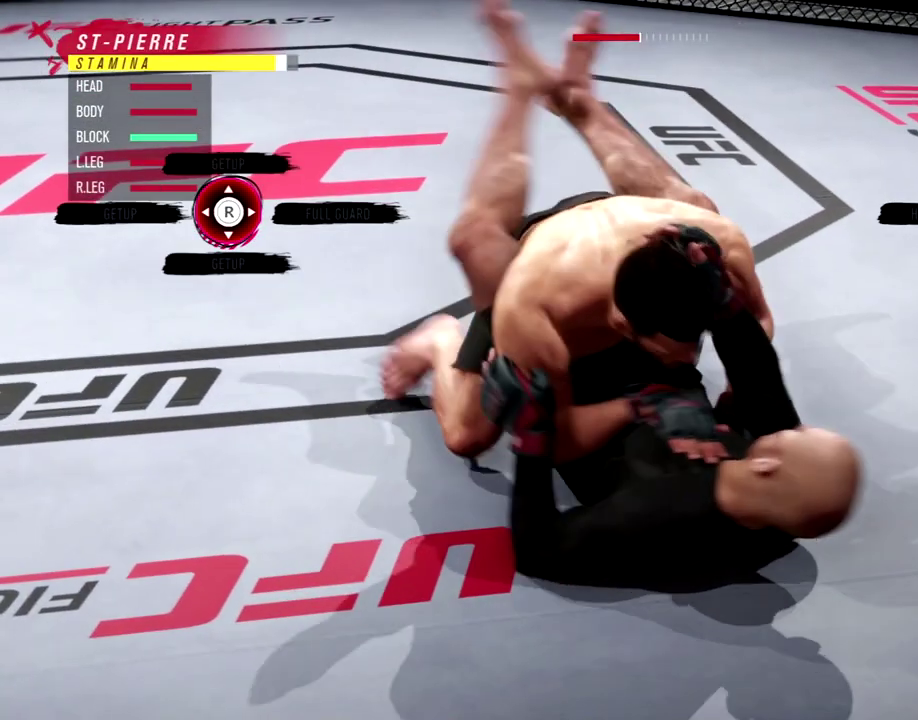
{"dt_ms": 501, "buttons": [], "left_stick": "center", "right_stick": "center", "events": []}
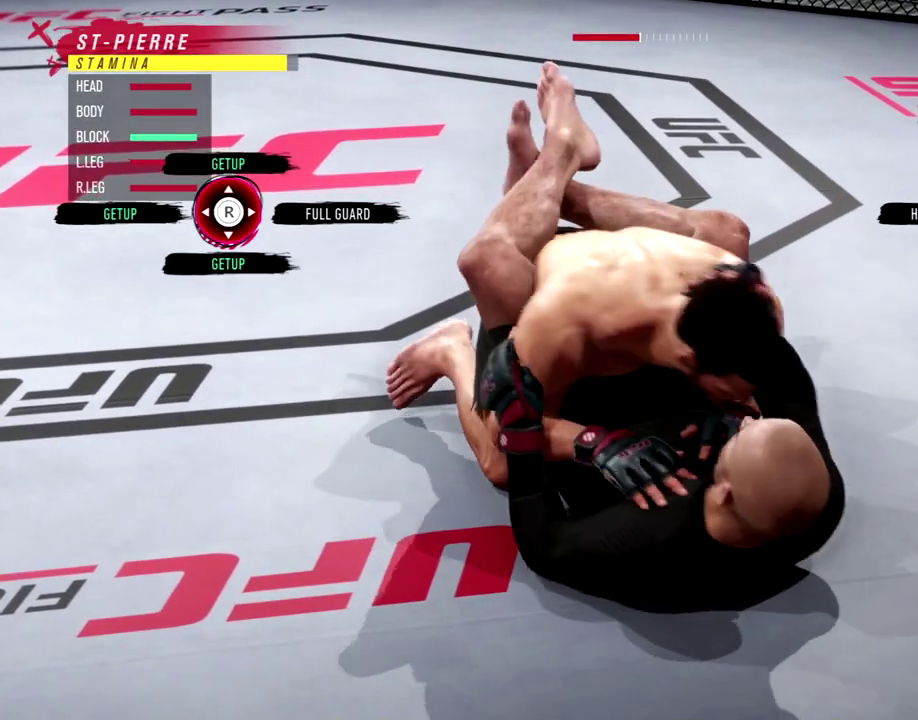
{"dt_ms": 500, "buttons": [], "left_stick": "center", "right_stick": "center", "events": []}
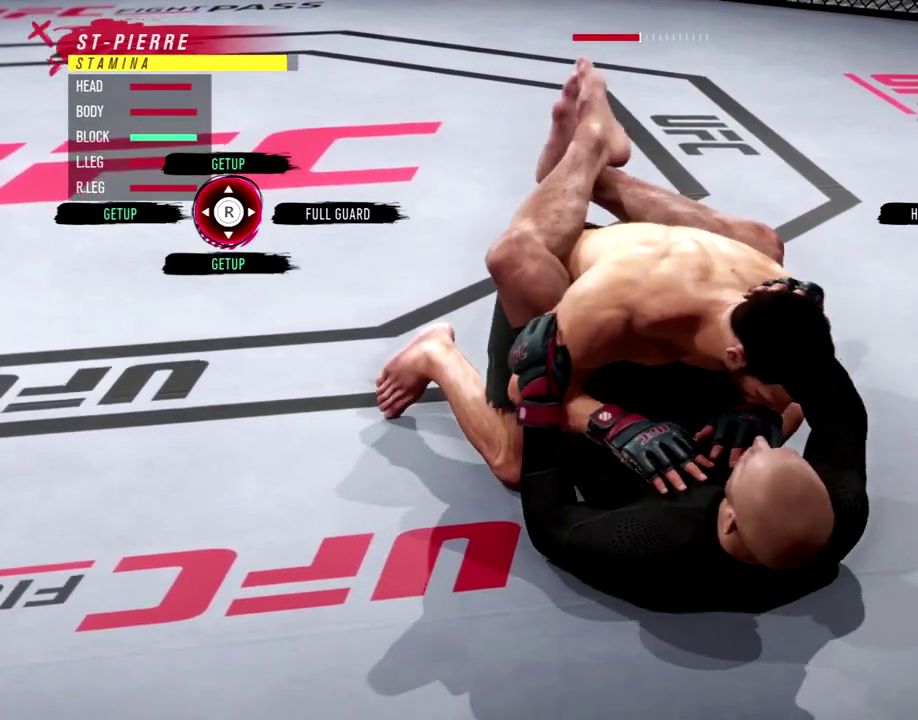
{"dt_ms": 501, "buttons": [], "left_stick": "center", "right_stick": "center", "events": []}
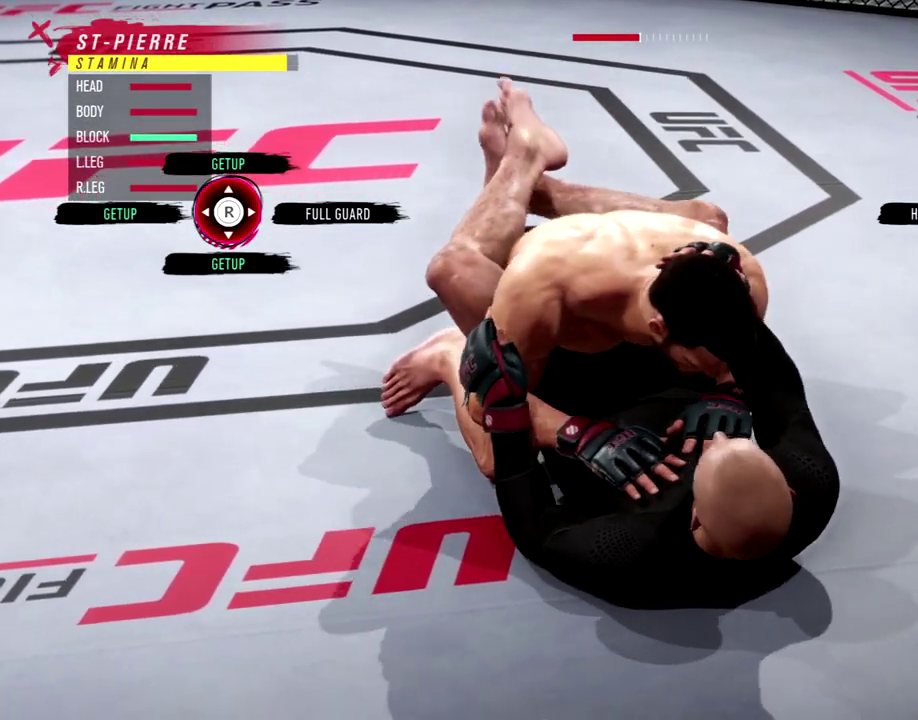
{"dt_ms": 700, "buttons": [], "left_stick": "center", "right_stick": "center", "events": []}
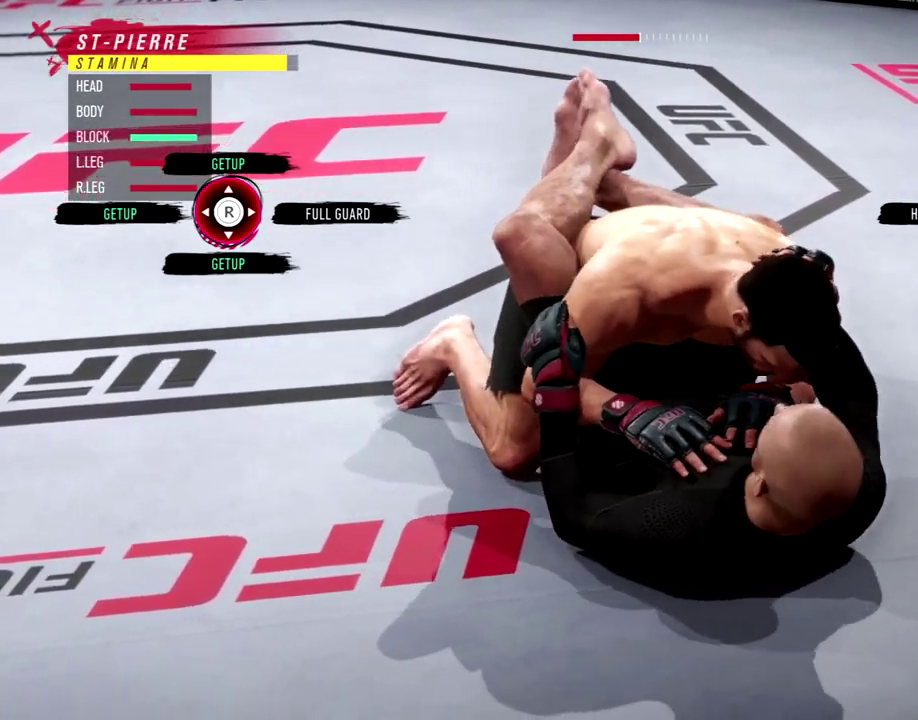
{"dt_ms": 301, "buttons": [], "left_stick": "center", "right_stick": "center", "events": []}
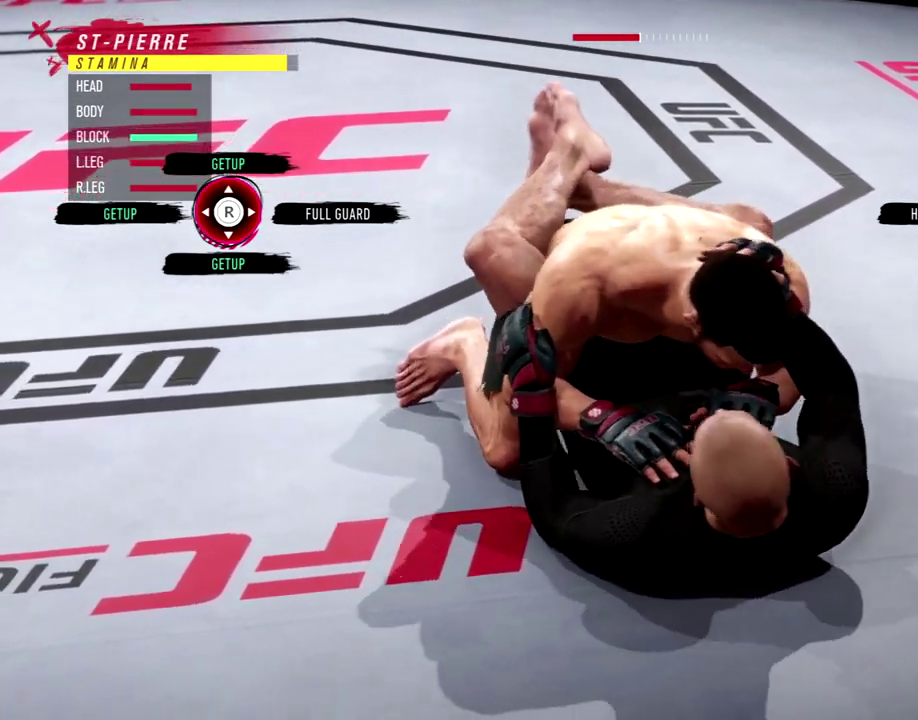
{"dt_ms": 500, "buttons": ["L1"], "left_stick": "center", "right_stick": "center", "events": [[400, "L1", "down"]]}
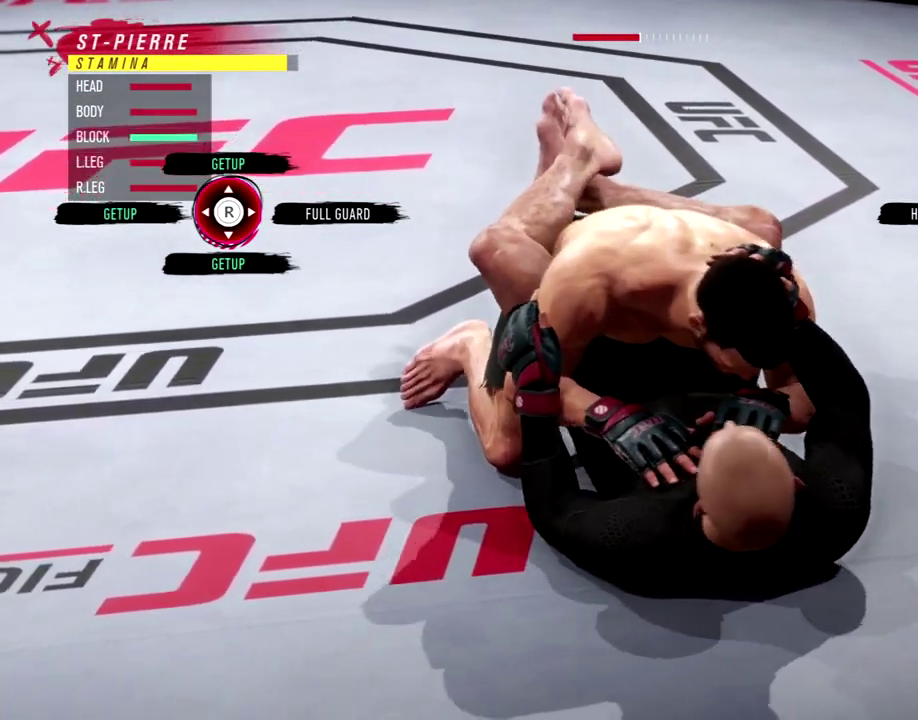
{"dt_ms": 400, "buttons": [], "left_stick": "center", "right_stick": "center", "events": [[334, "L1", "up"]]}
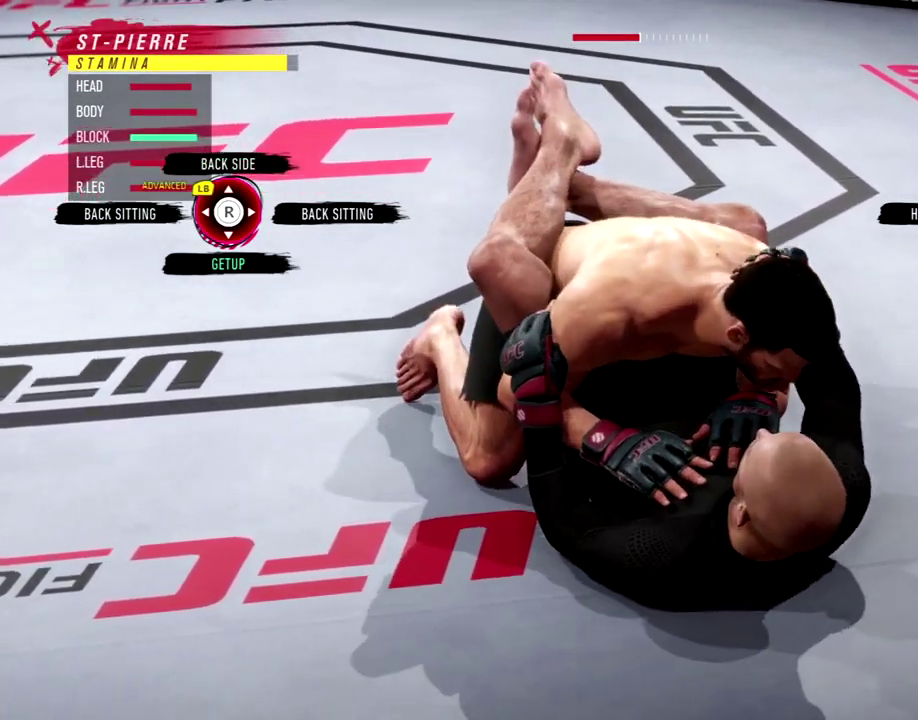
{"dt_ms": 601, "buttons": ["L1"], "left_stick": "center", "right_stick": "center", "events": [[84, "L1", "down"], [217, "L1", "up"], [351, "L1", "down"], [451, "L1", "up"], [534, "L1", "down"]]}
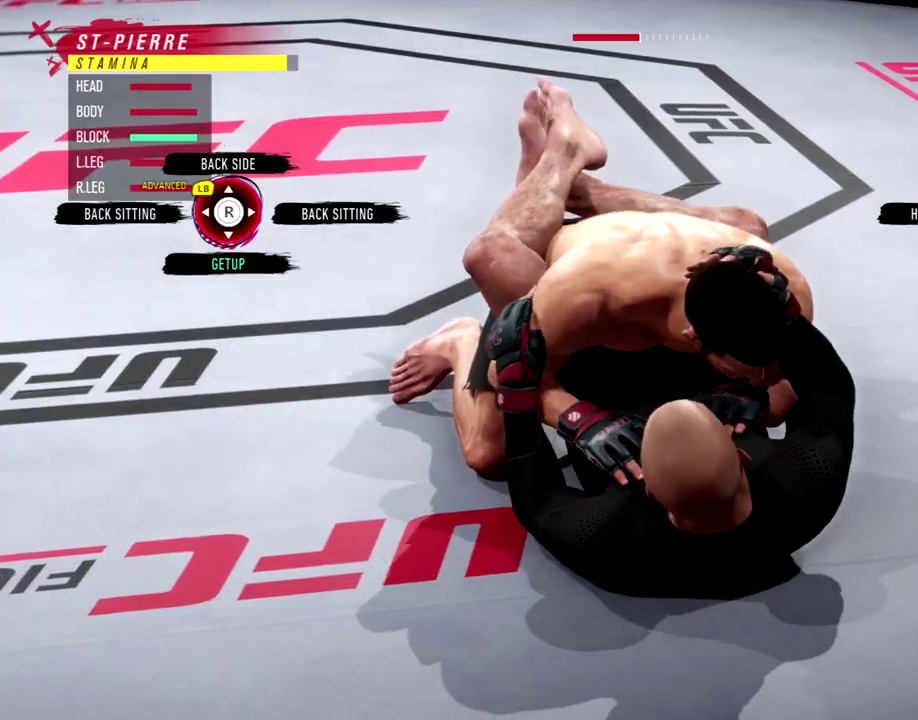
{"dt_ms": 300, "buttons": [], "left_stick": "center", "right_stick": "center", "events": [[217, "L1", "up"]]}
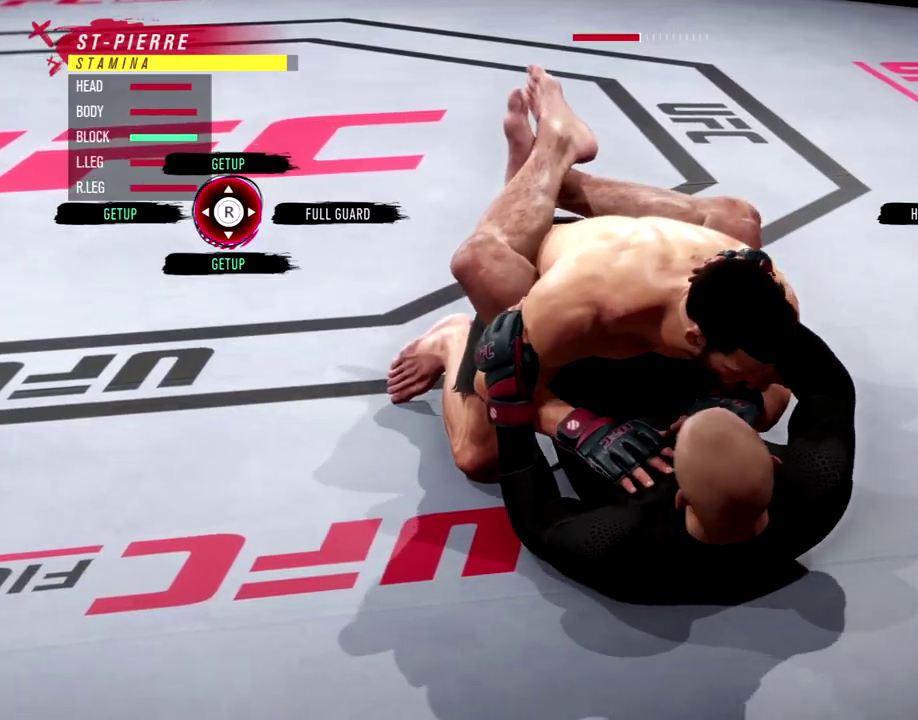
{"dt_ms": 701, "buttons": [], "left_stick": "center", "right_stick": "center", "events": []}
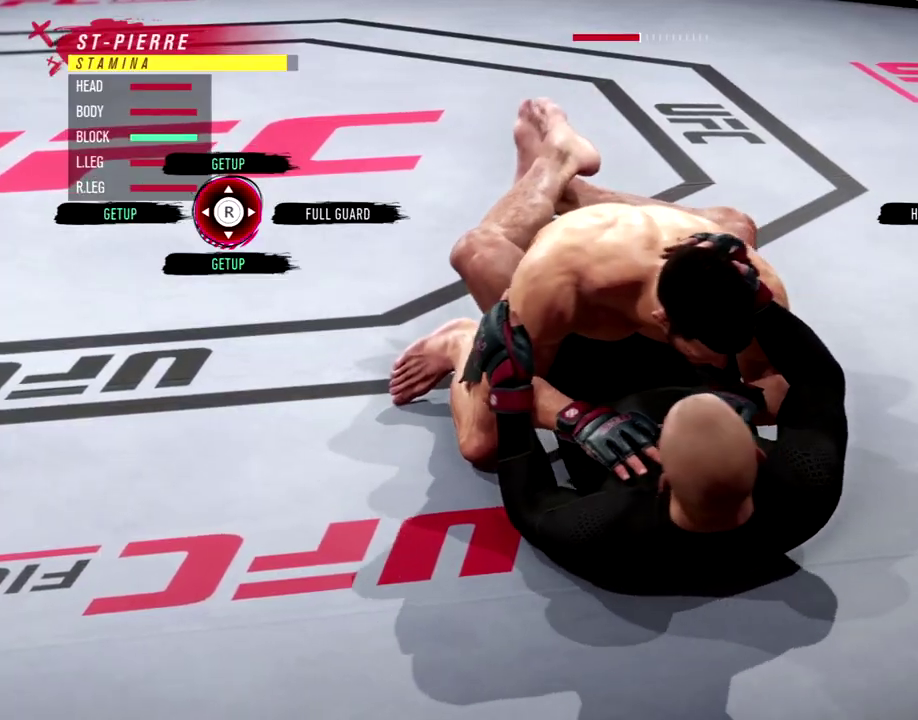
{"dt_ms": 501, "buttons": [], "left_stick": "center", "right_stick": "center", "events": []}
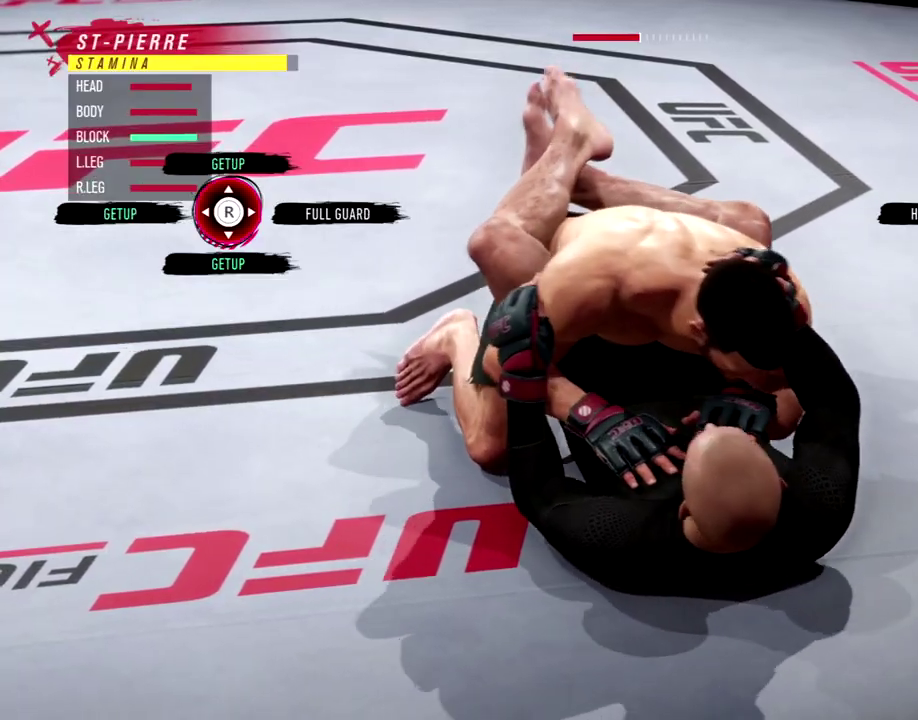
{"dt_ms": 483, "buttons": [], "left_stick": "center", "right_stick": "center", "events": []}
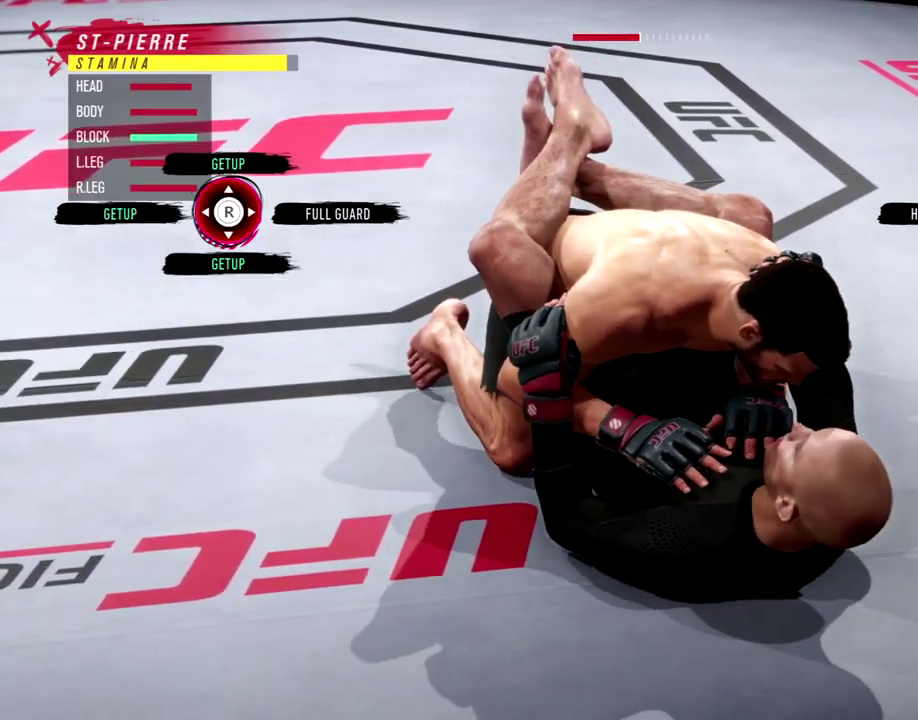
{"dt_ms": 501, "buttons": [], "left_stick": "center", "right_stick": "left", "events": [[384, "right_stick", "left"]]}
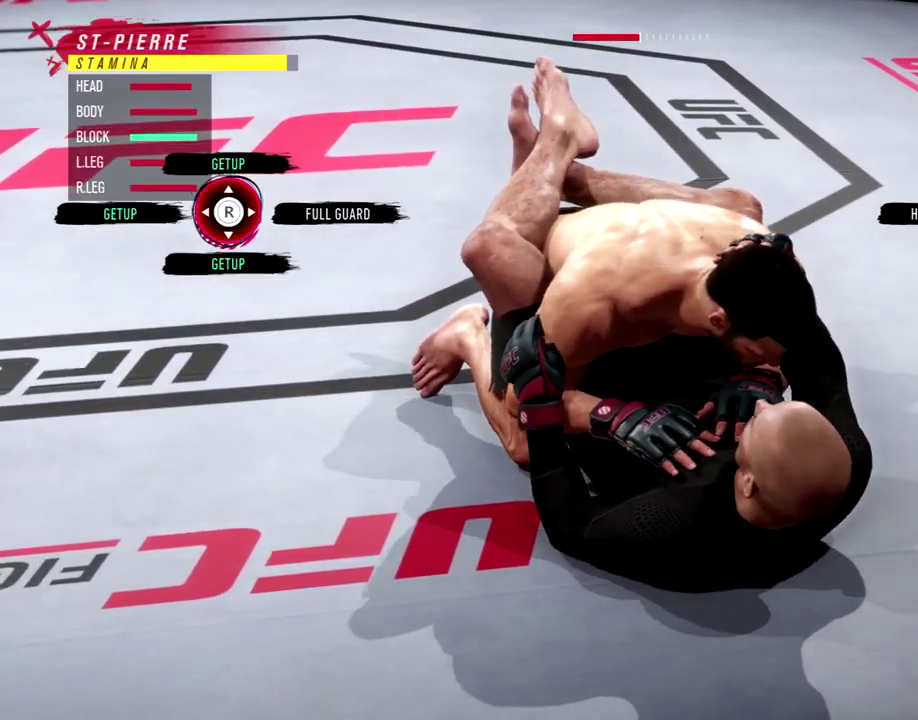
{"dt_ms": 600, "buttons": ["L1"], "left_stick": "center", "right_stick": "left", "events": [[150, "L1", "down"]]}
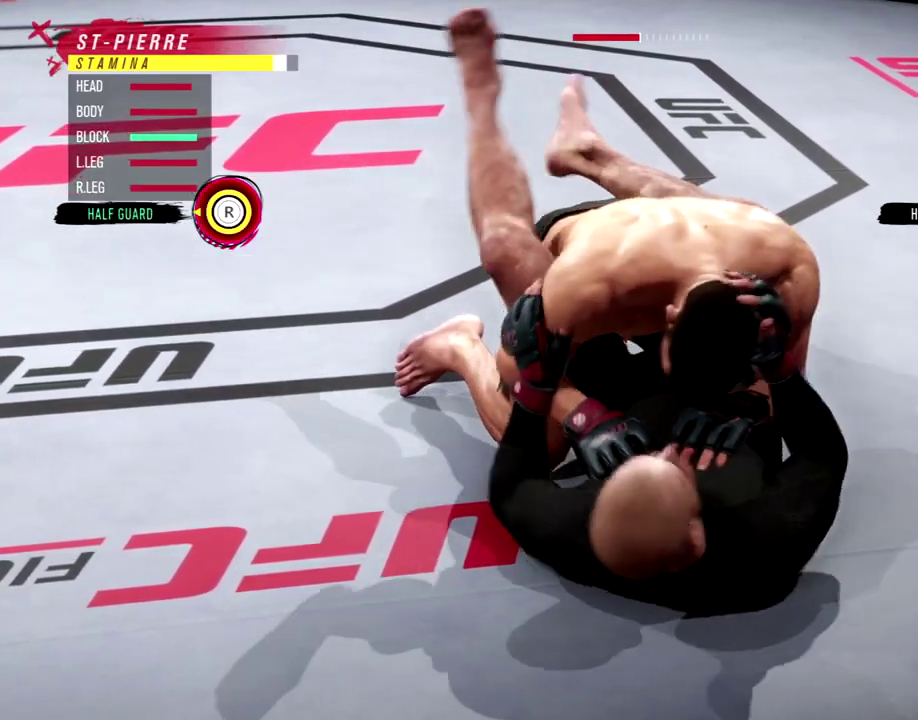
{"dt_ms": 401, "buttons": [], "left_stick": "center", "right_stick": "left", "events": [[384, "L1", "up"]]}
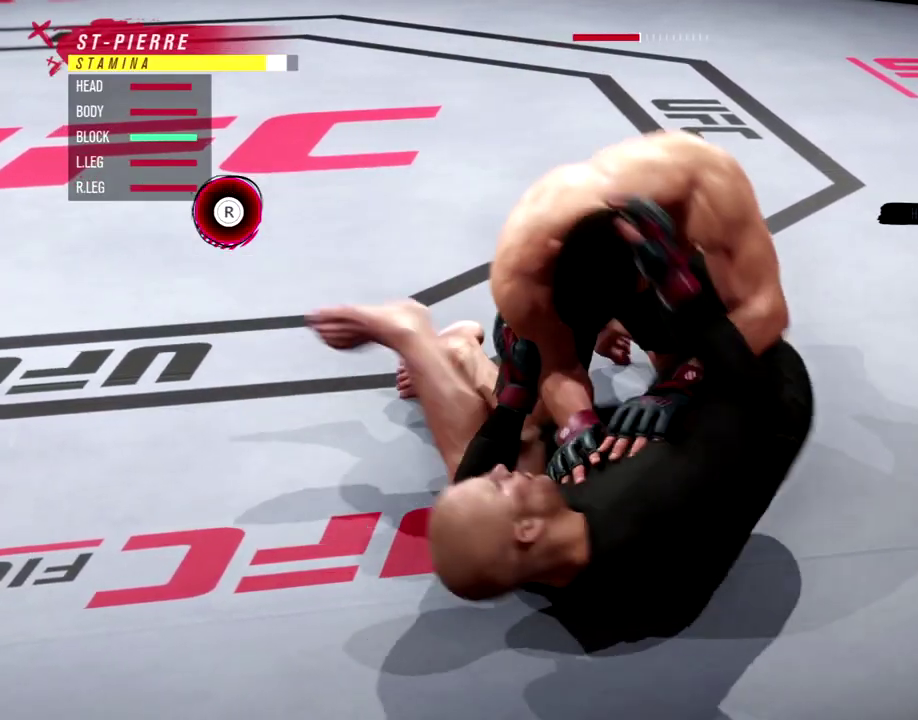
{"dt_ms": 600, "buttons": [], "left_stick": "center", "right_stick": "center", "events": [[17, "right_stick", "center"]]}